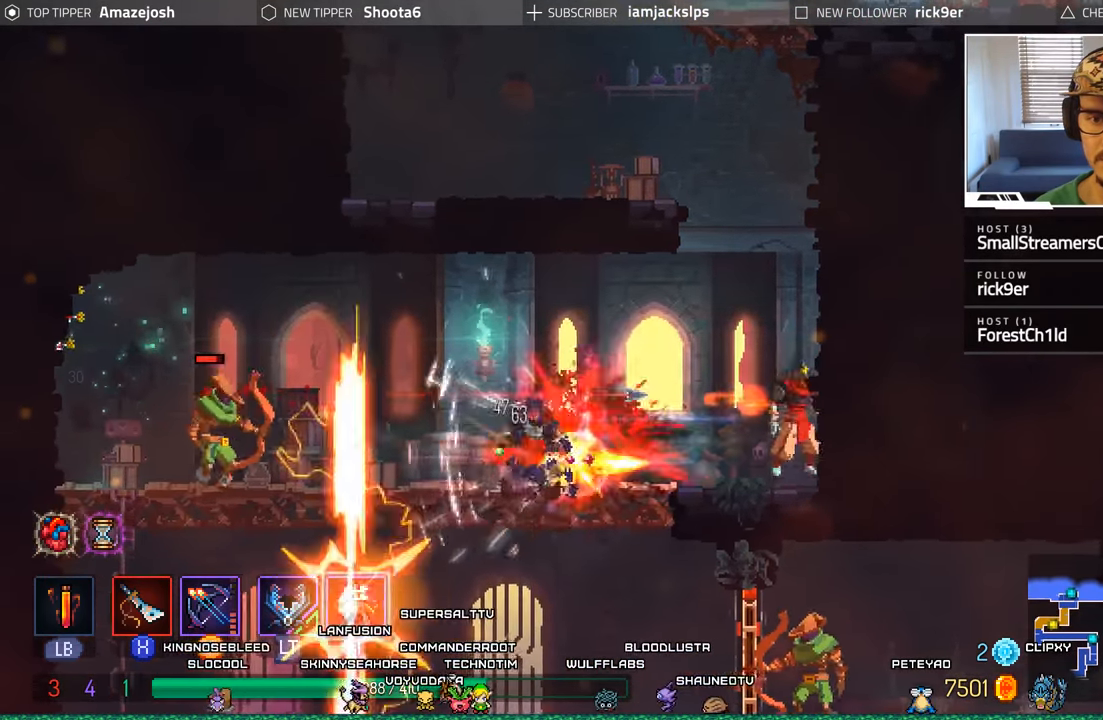
Gameplay with a controller (Xbox layout); each line is a JSON object with the inputs held at the frame after it. "events" lists button and stick changes between this image and that frame as [ms after this image, input, new state], when the widget could be followed in between.
{"buttons": [], "left_stick": "center", "right_stick": "center", "events": [[267, "A", "up"], [300, "DPAD_RIGHT", "up"]]}
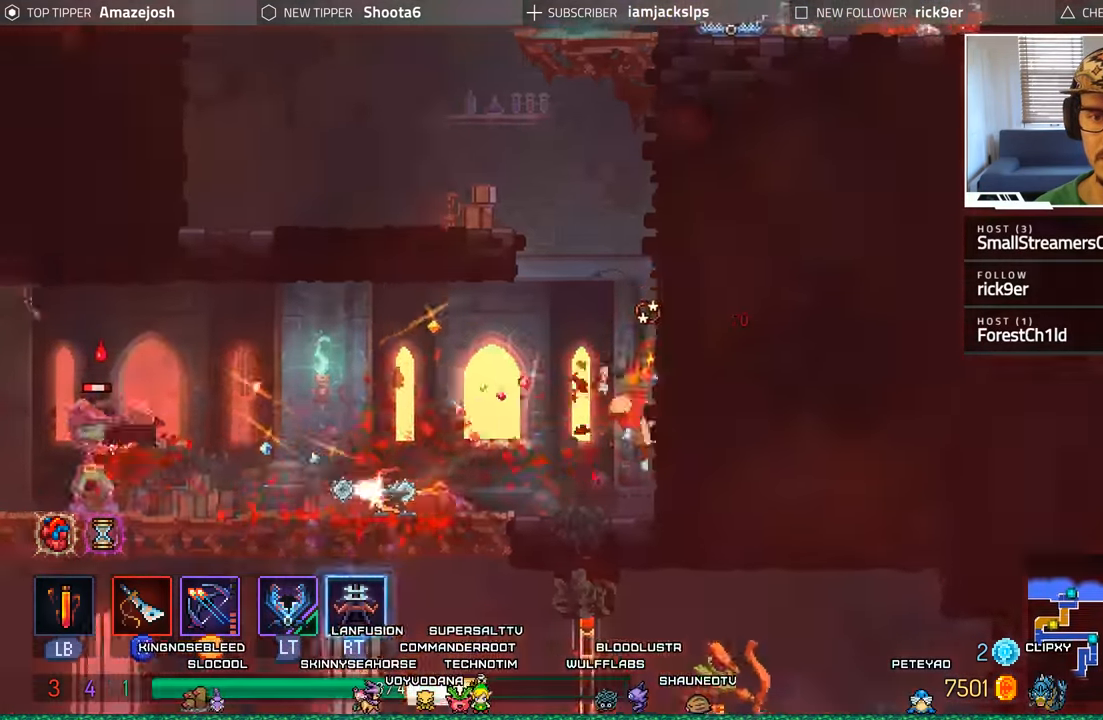
{"buttons": [], "left_stick": "center", "right_stick": "center", "events": [[167, "DPAD_LEFT", "down"], [333, "DPAD_LEFT", "up"], [350, "Y", "down"], [416, "Y", "up"]]}
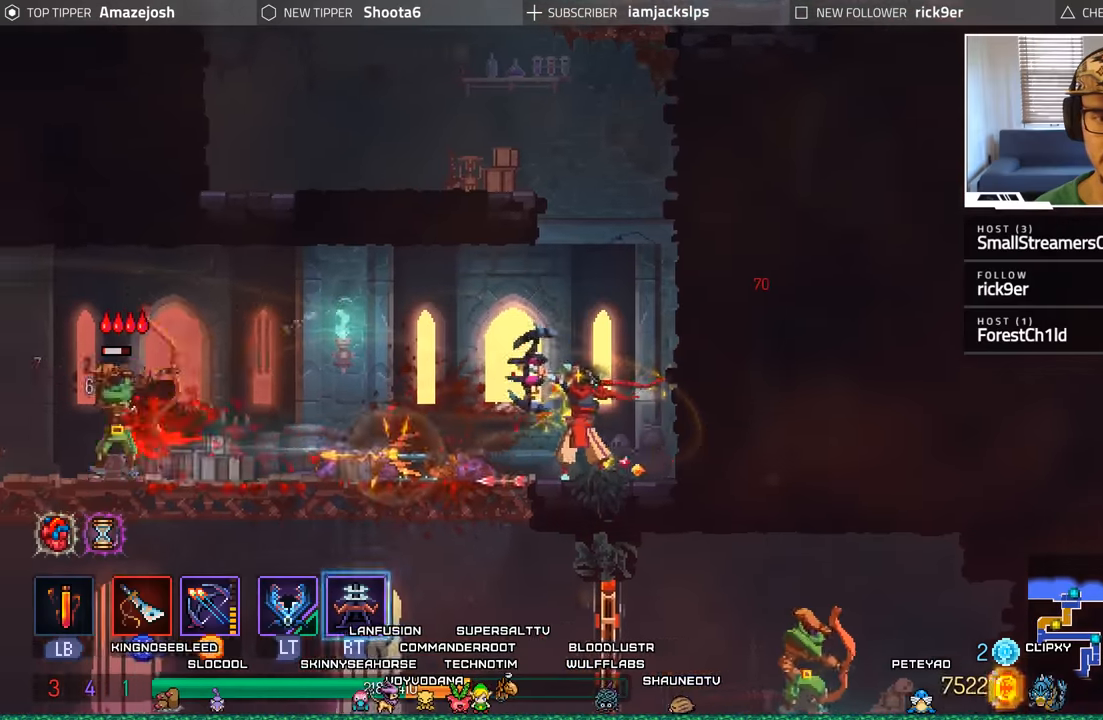
{"buttons": ["A"], "left_stick": "center", "right_stick": "center", "events": [[300, "DPAD_RIGHT", "down"], [400, "A", "down"], [483, "DPAD_RIGHT", "up"]]}
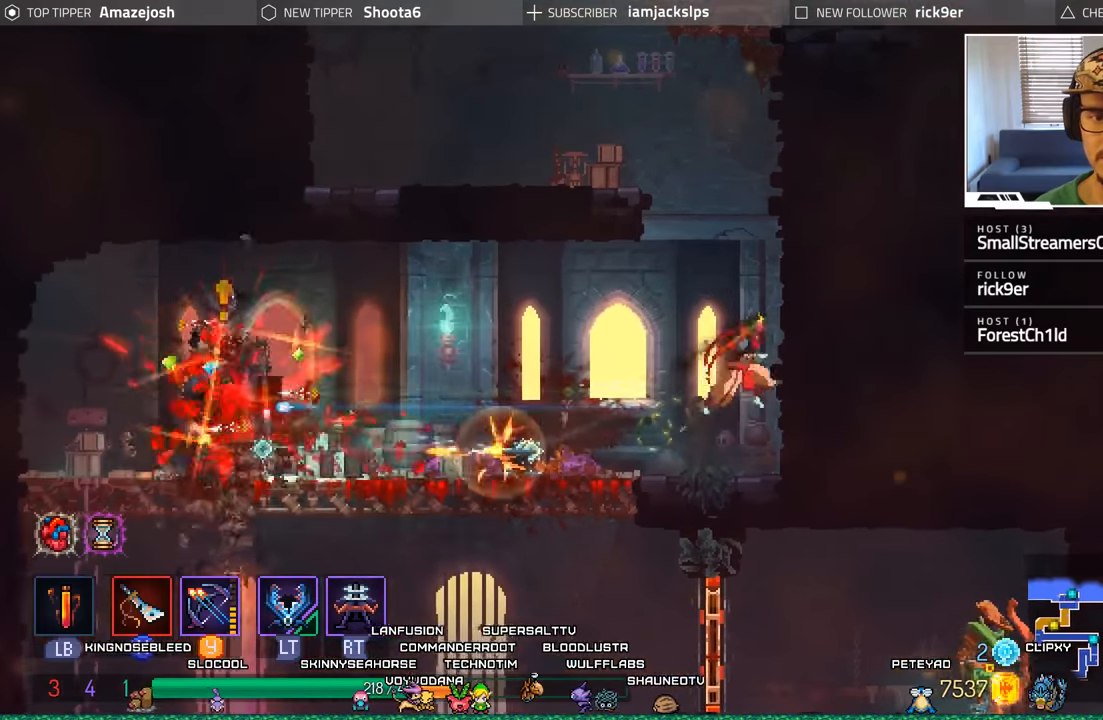
{"buttons": ["DPAD_LEFT"], "left_stick": "center", "right_stick": "center", "events": [[66, "A", "up"], [200, "A", "down"], [400, "A", "up"], [450, "DPAD_LEFT", "down"]]}
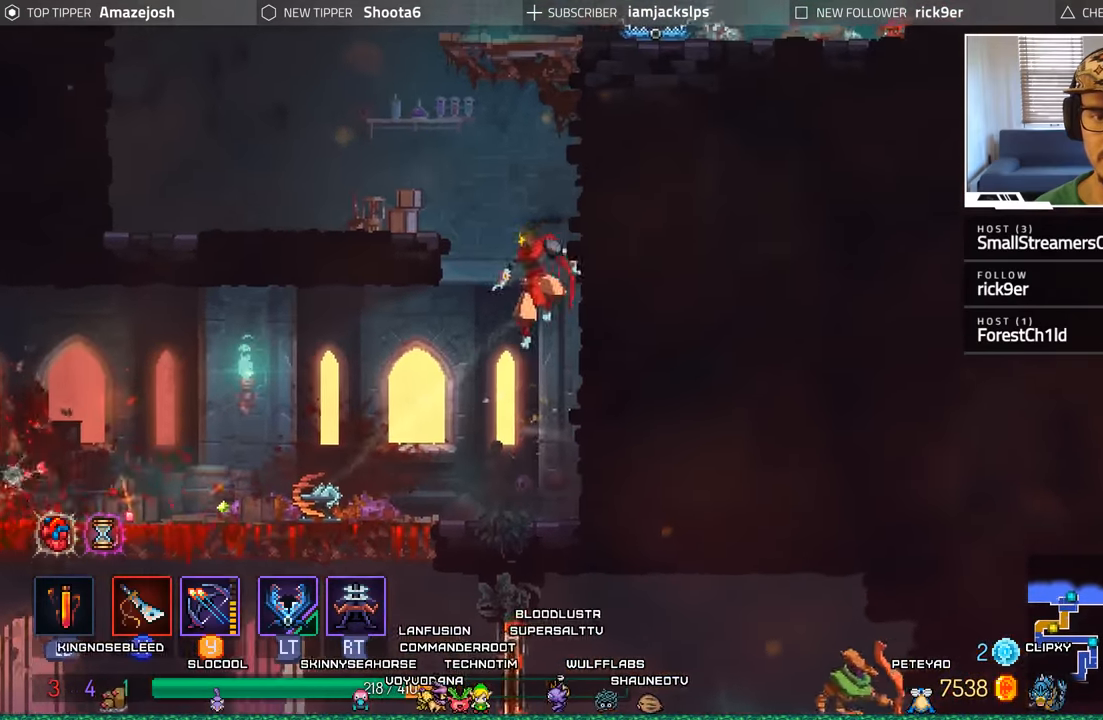
{"buttons": ["B", "DPAD_LEFT"], "left_stick": "center", "right_stick": "center", "events": [[300, "B", "down"], [400, "B", "up"], [483, "B", "down"]]}
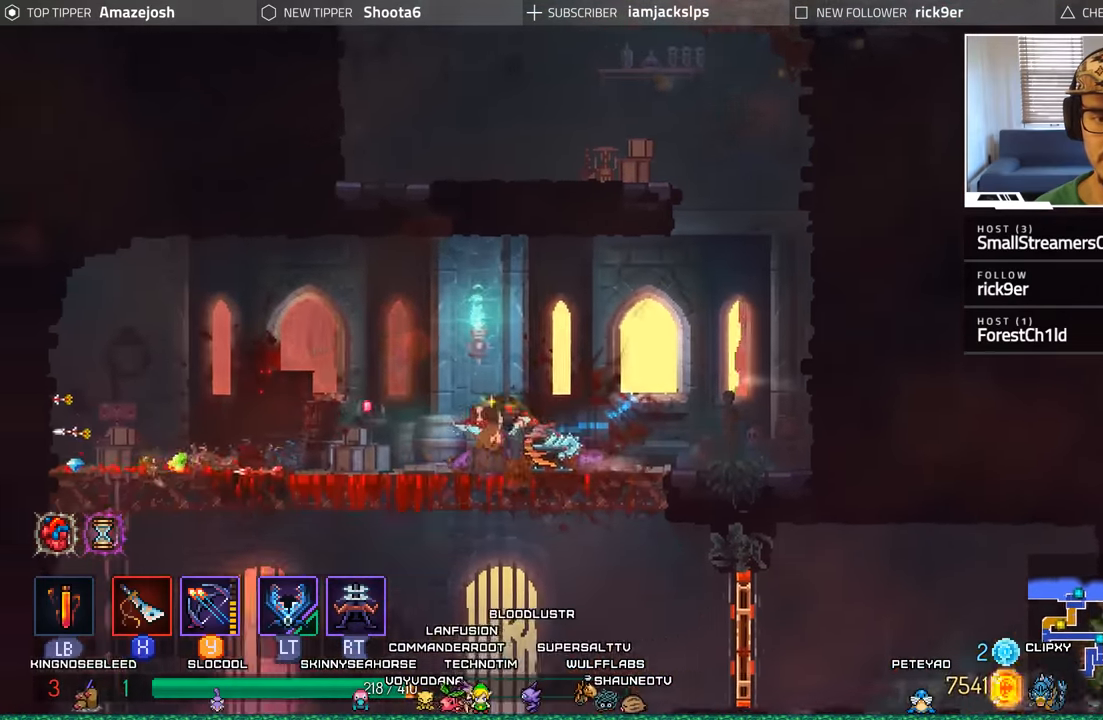
{"buttons": ["DPAD_LEFT"], "left_stick": "center", "right_stick": "center", "events": [[100, "B", "up"], [183, "B", "down"], [283, "B", "up"]]}
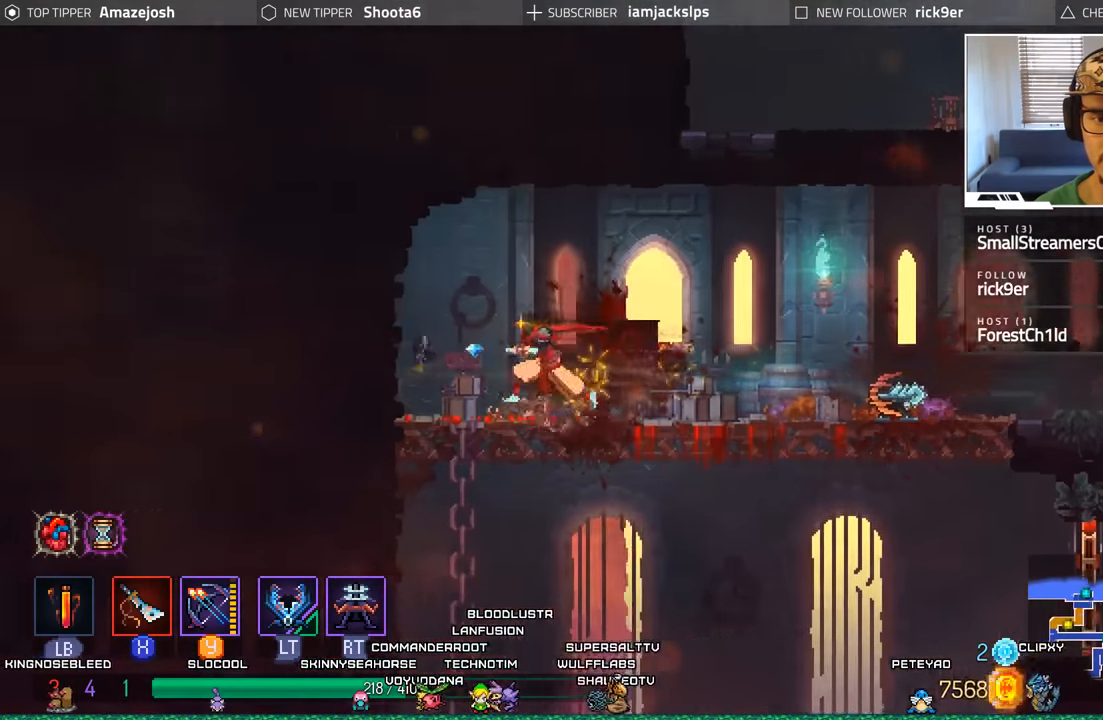
{"buttons": ["A", "DPAD_DOWN"], "left_stick": "center", "right_stick": "center", "events": [[83, "DPAD_LEFT", "up"], [150, "DPAD_RIGHT", "down"], [283, "DPAD_DOWN", "down"], [333, "A", "down"], [333, "DPAD_RIGHT", "up"], [416, "A", "up"], [500, "A", "down"]]}
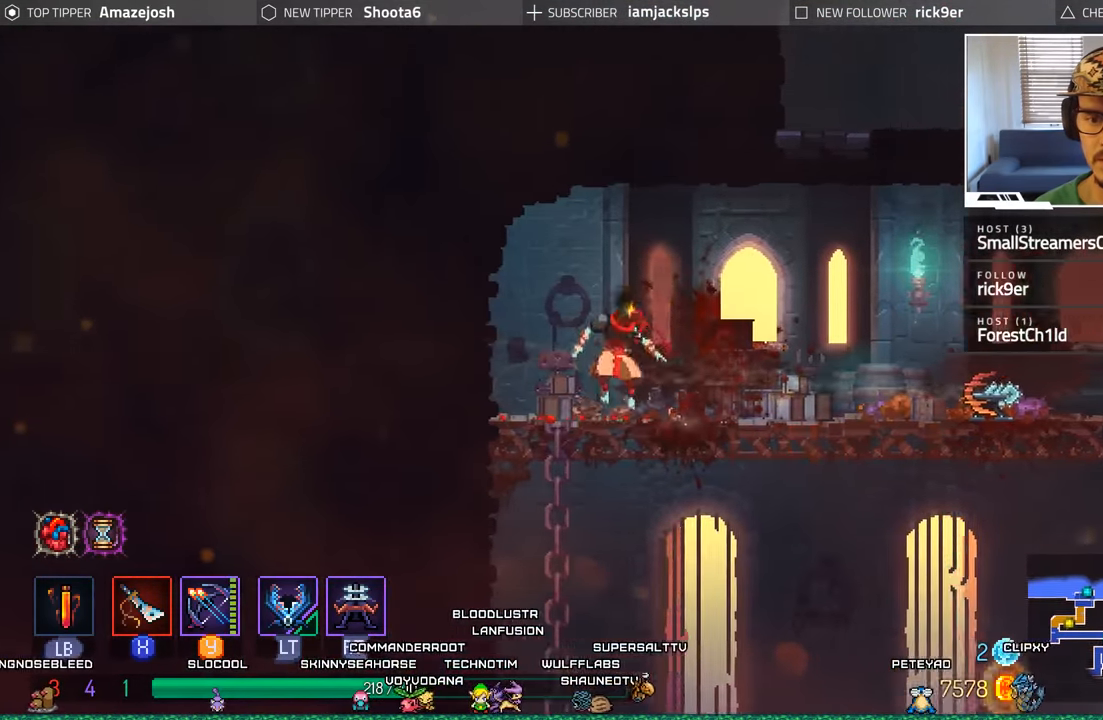
{"buttons": [], "left_stick": "center", "right_stick": "center", "events": [[100, "A", "up"], [200, "A", "down"], [316, "A", "up"], [316, "DPAD_DOWN", "up"]]}
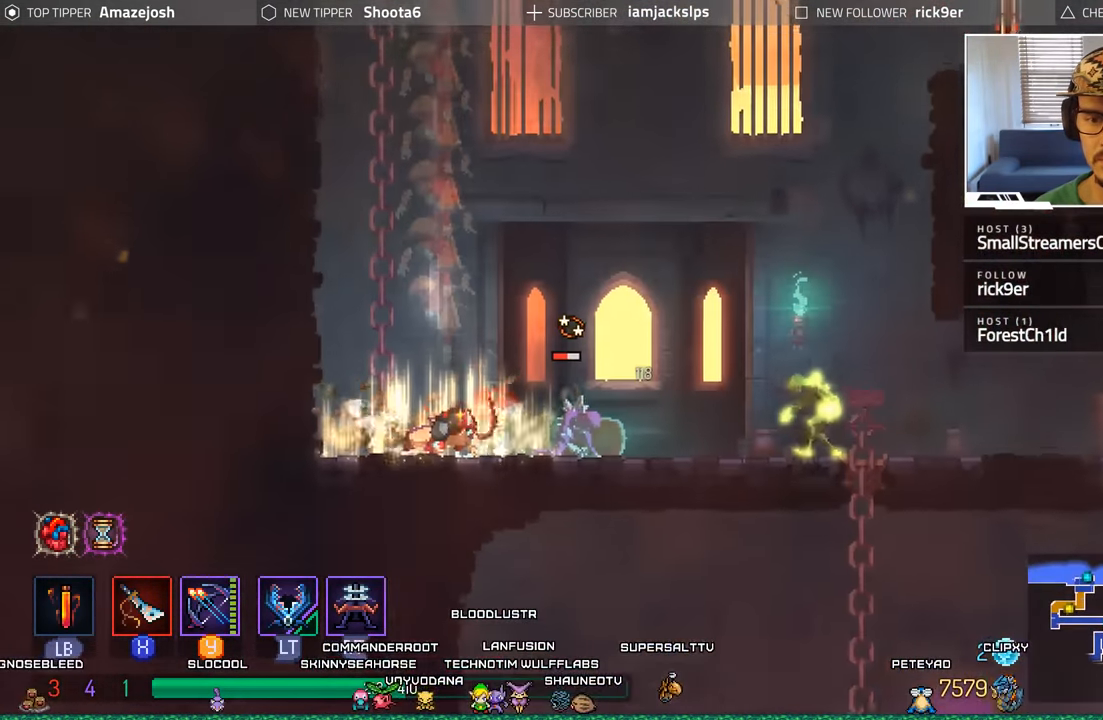
{"buttons": ["L2"], "left_stick": "center", "right_stick": "center", "events": [[133, "DPAD_RIGHT", "down"], [300, "DPAD_RIGHT", "up"], [366, "L2", "down"], [366, "R2", "down"], [500, "R2", "up"]]}
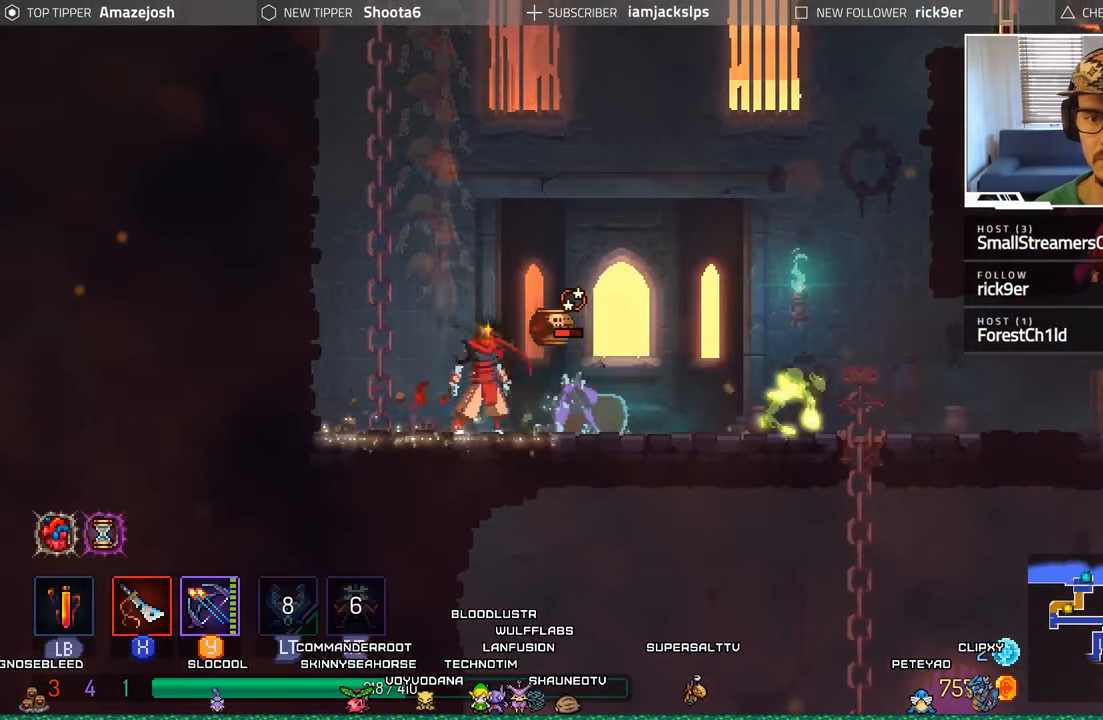
{"buttons": ["A", "DPAD_UP"], "left_stick": "center", "right_stick": "center", "events": [[16, "L2", "up"], [50, "R2", "down"], [66, "L2", "down"], [166, "R2", "up"], [183, "L2", "up"], [250, "DPAD_LEFT", "down"], [383, "A", "down"], [450, "DPAD_UP", "down"], [483, "DPAD_LEFT", "up"]]}
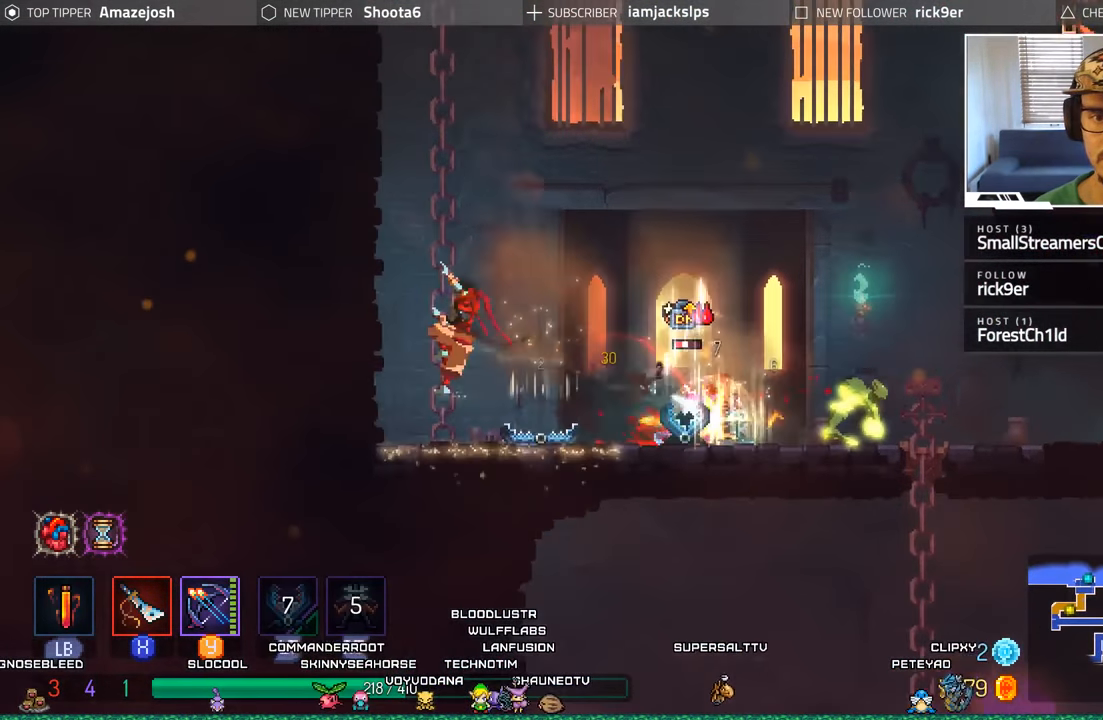
{"buttons": ["A", "DPAD_UP"], "left_stick": "center", "right_stick": "center", "events": [[33, "A", "up"], [83, "A", "down"], [216, "A", "up"], [316, "A", "down"], [400, "A", "up"], [500, "A", "down"]]}
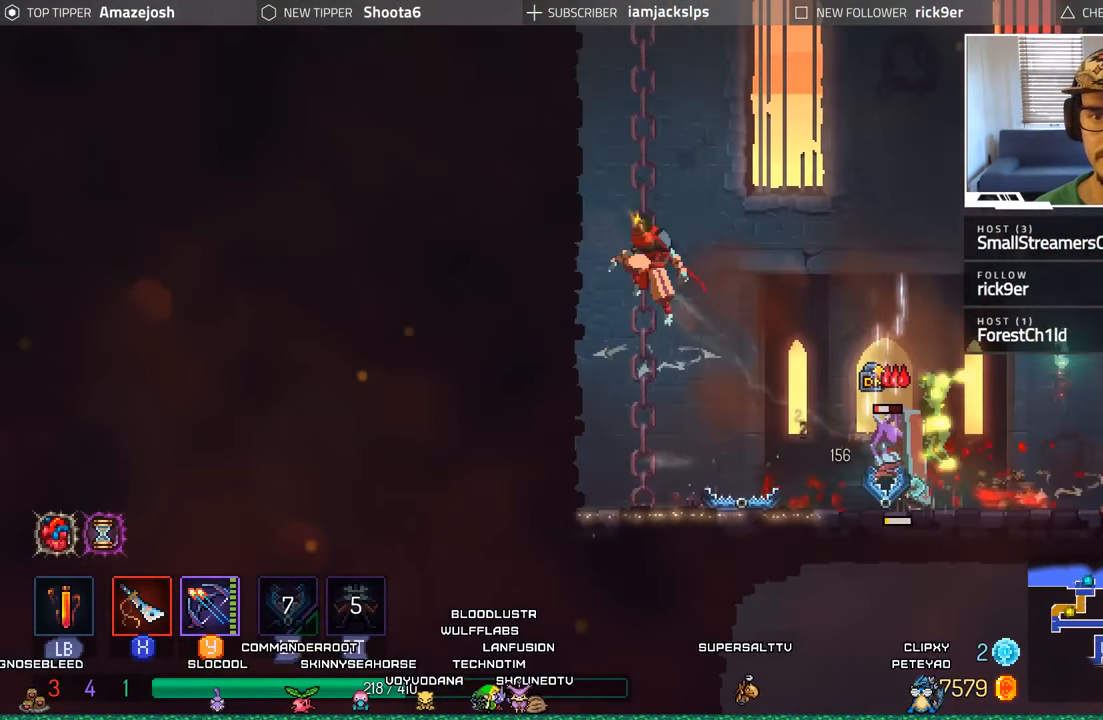
{"buttons": ["DPAD_UP"], "left_stick": "center", "right_stick": "center", "events": [[66, "A", "up"], [183, "A", "down"], [317, "A", "up"]]}
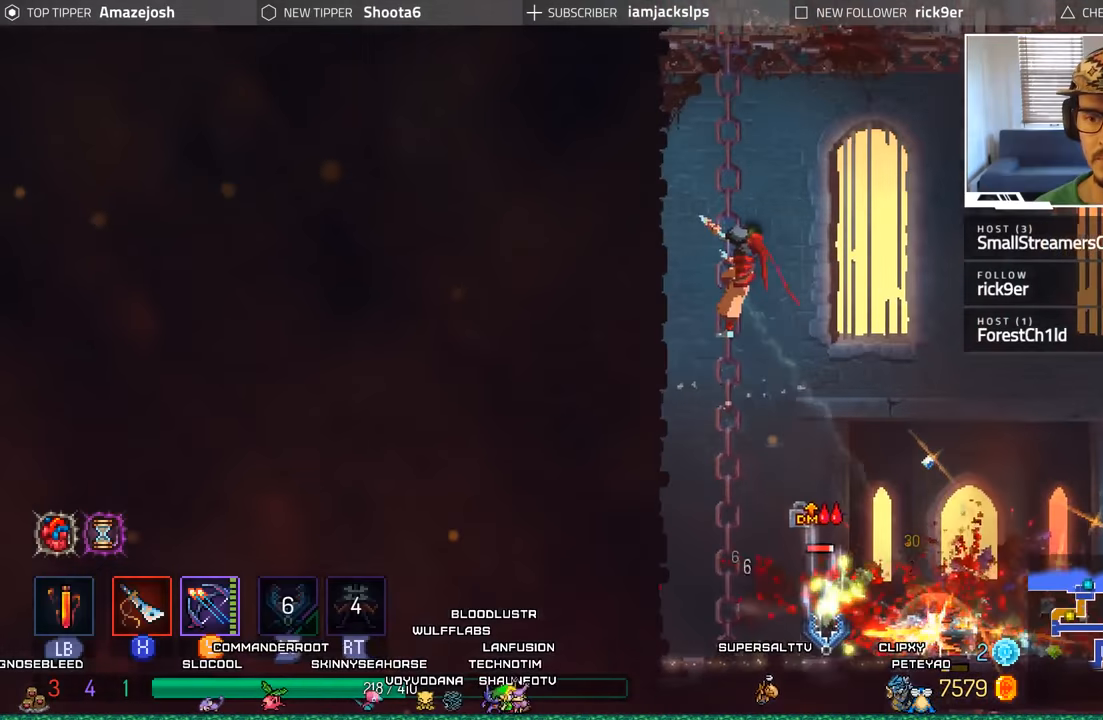
{"buttons": ["DPAD_DOWN", "DPAD_RIGHT"], "left_stick": "center", "right_stick": "center", "events": [[283, "DPAD_RIGHT", "down"], [317, "DPAD_UP", "up"], [467, "DPAD_DOWN", "down"]]}
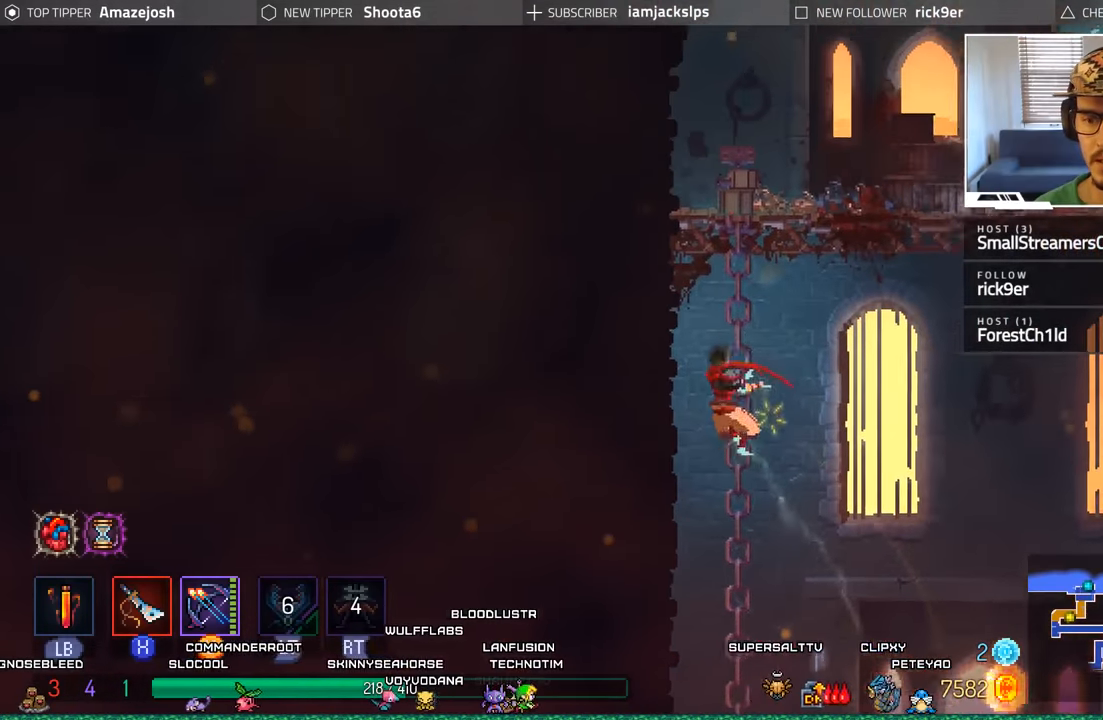
{"buttons": ["A", "DPAD_DOWN"], "left_stick": "center", "right_stick": "center", "events": [[50, "A", "down"], [167, "A", "up"], [250, "DPAD_RIGHT", "up"], [267, "A", "down"], [417, "A", "up"], [467, "A", "down"]]}
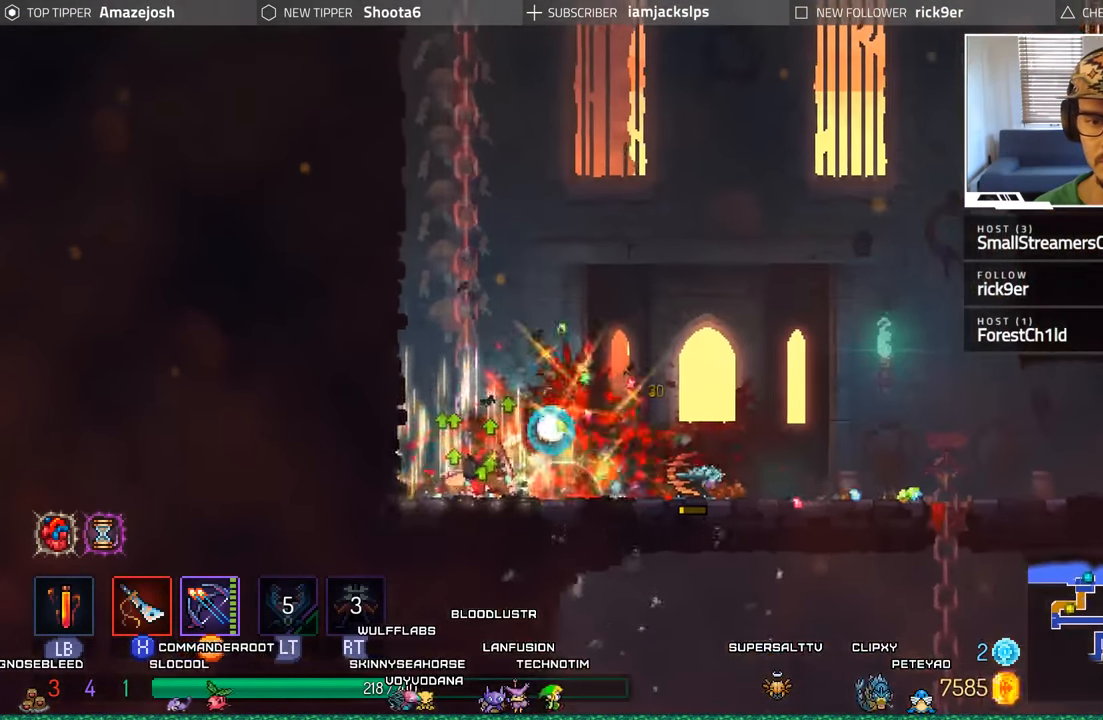
{"buttons": ["A", "DPAD_LEFT"], "left_stick": "center", "right_stick": "center"}
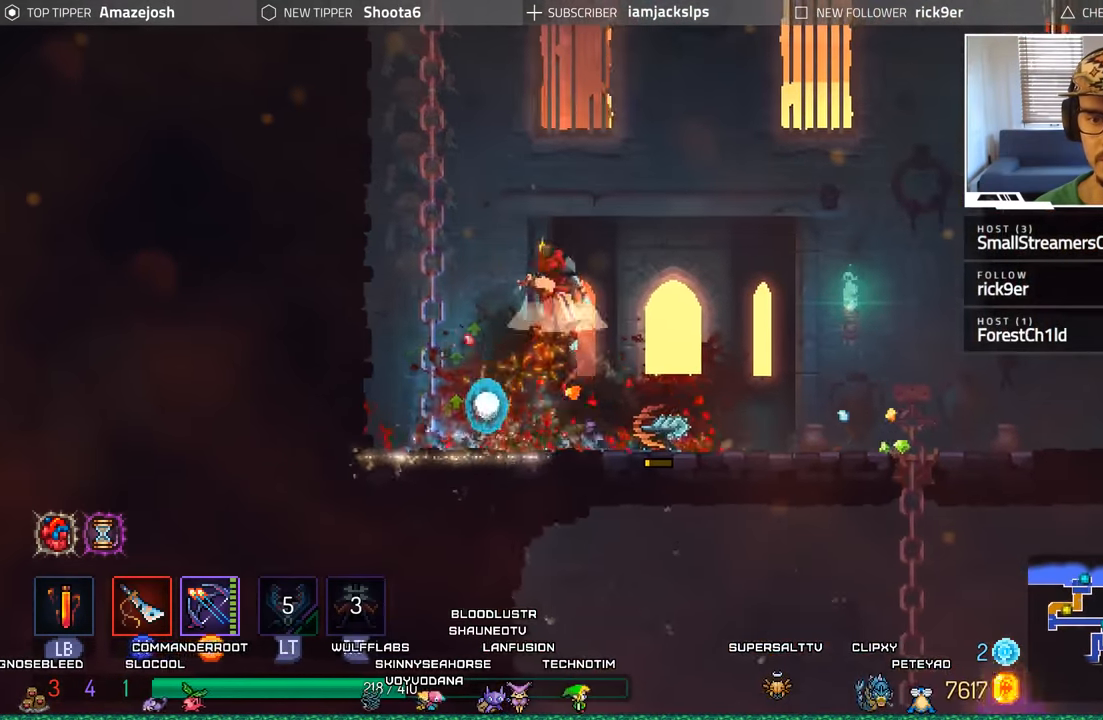
{"buttons": ["DPAD_RIGHT"], "left_stick": "center", "right_stick": "center", "events": [[150, "A", "up"], [267, "DPAD_LEFT", "up"], [300, "DPAD_RIGHT", "down"]]}
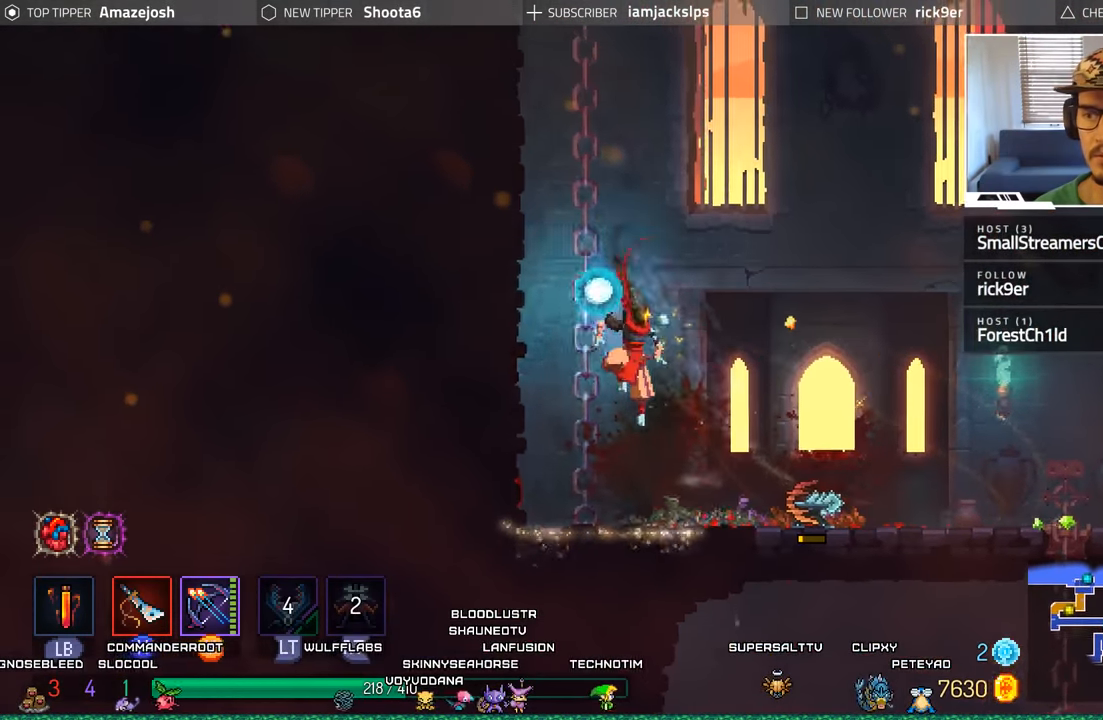
{"buttons": ["DPAD_RIGHT"], "left_stick": "center", "right_stick": "center", "events": [[133, "B", "down"], [267, "B", "up"]]}
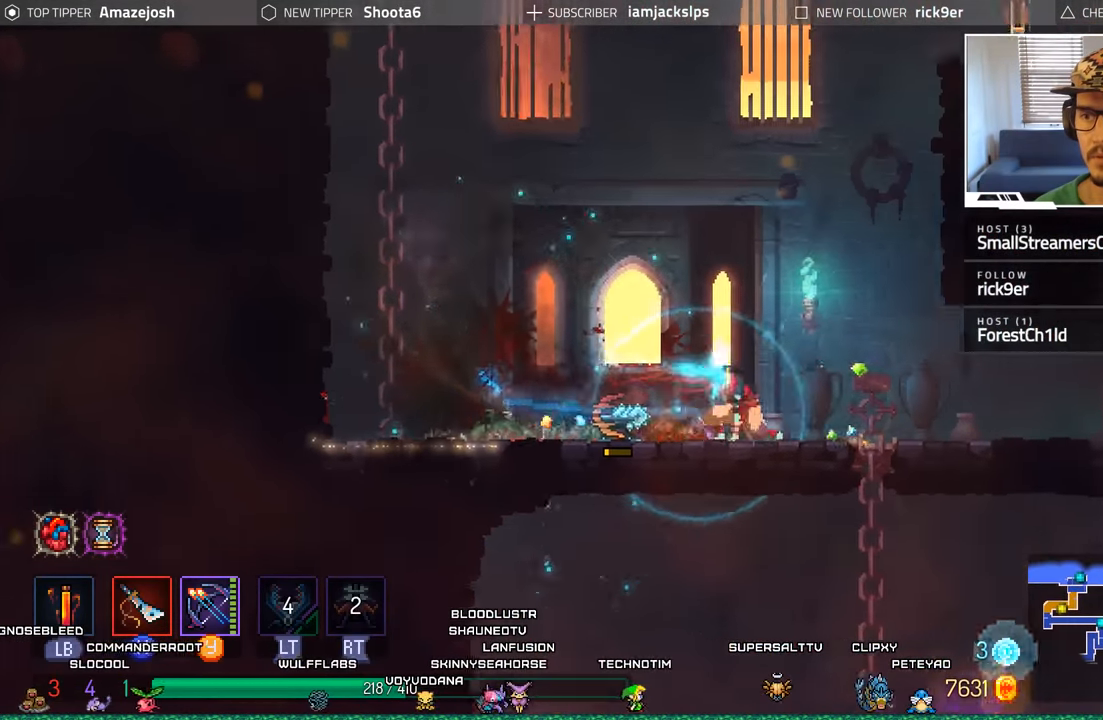
{"buttons": [], "left_stick": "center", "right_stick": "center", "events": [[217, "Y", "down"], [317, "Y", "up"], [333, "DPAD_RIGHT", "up"], [400, "Y", "down"], [483, "Y", "up"]]}
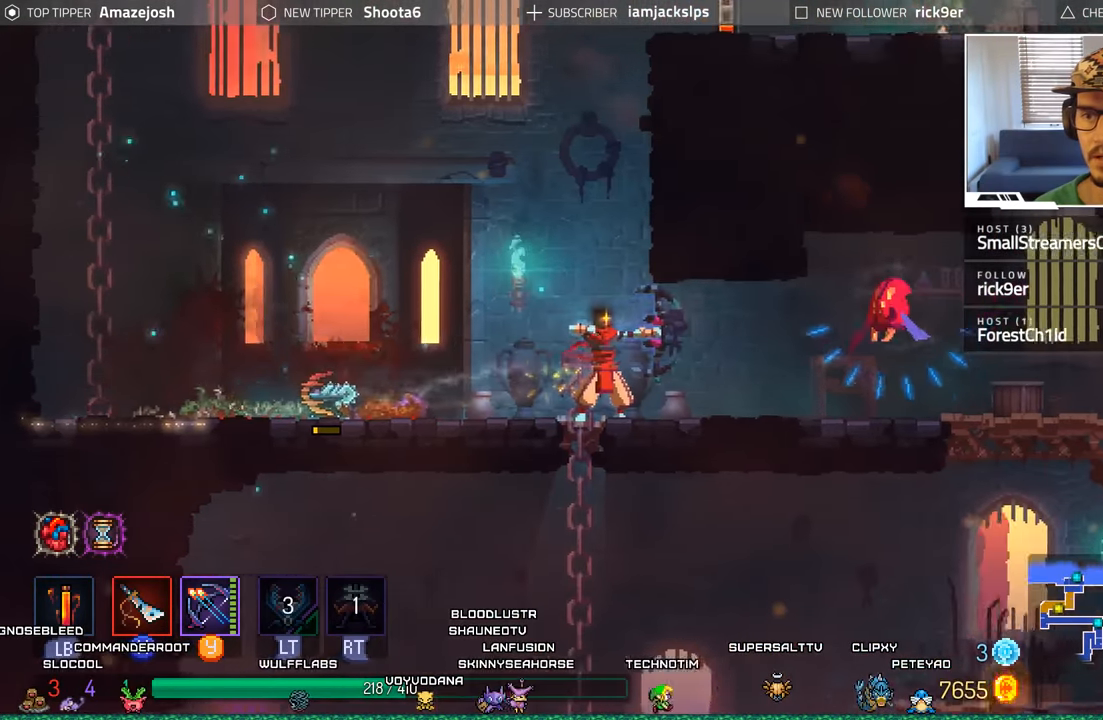
{"buttons": [], "left_stick": "center", "right_stick": "center", "events": [[117, "Y", "down"], [167, "Y", "up"], [267, "Y", "down"], [333, "Y", "up"], [450, "Y", "down"], [500, "Y", "up"]]}
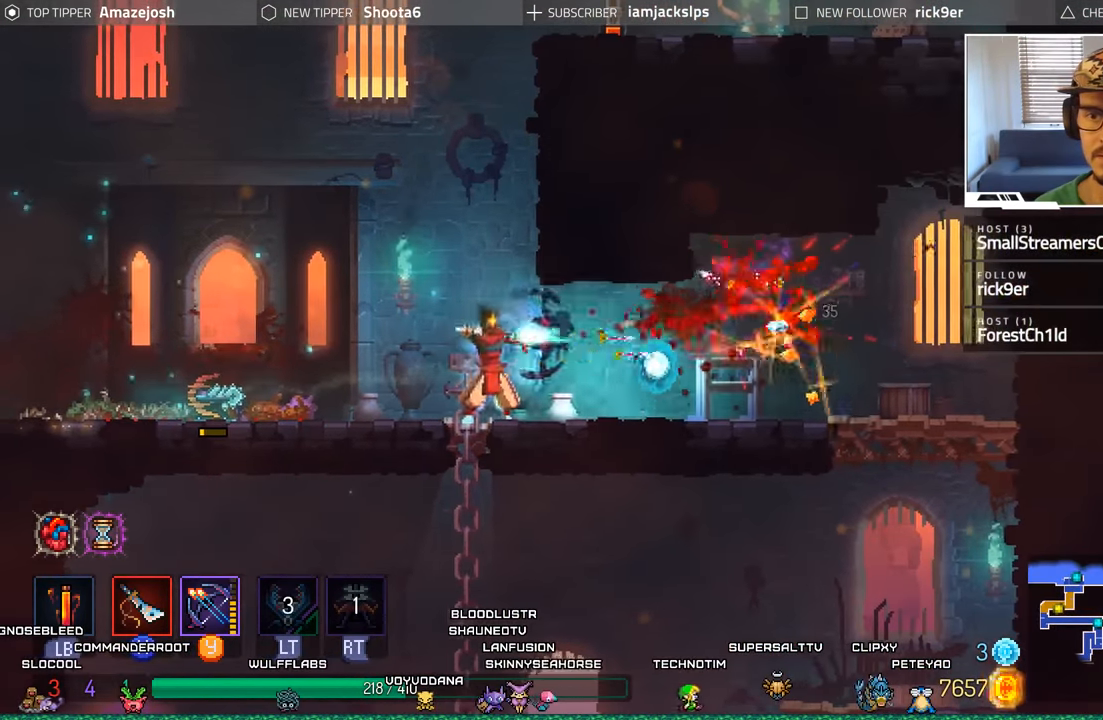
{"buttons": ["DPAD_RIGHT"], "left_stick": "center", "right_stick": "center", "events": [[100, "DPAD_RIGHT", "down"]]}
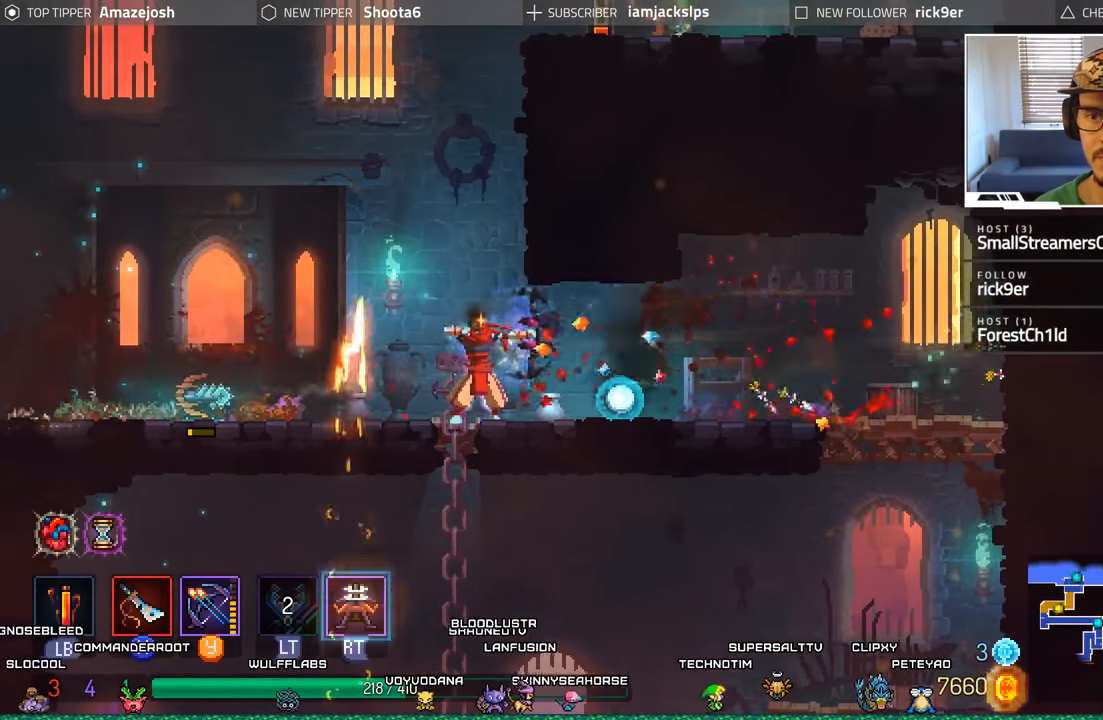
{"buttons": ["B", "DPAD_RIGHT"], "left_stick": "center", "right_stick": "center", "events": [[83, "B", "down"], [200, "B", "up"], [283, "B", "down"], [367, "B", "up"], [483, "B", "down"]]}
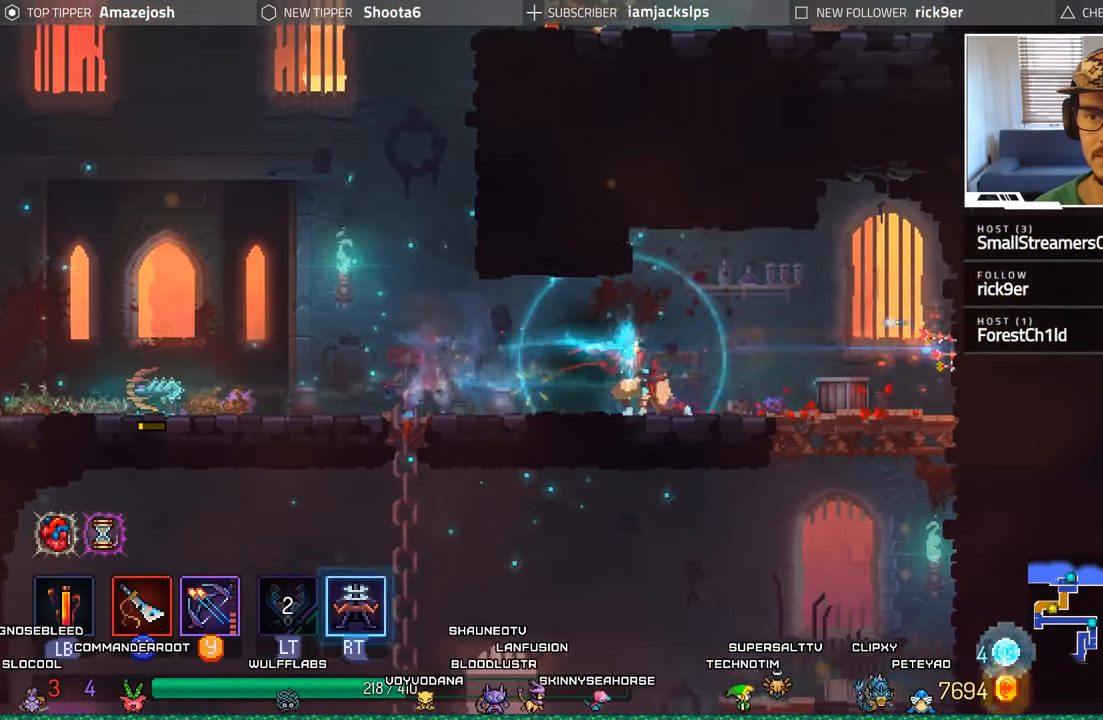
{"buttons": ["DPAD_LEFT"], "left_stick": "center", "right_stick": "center", "events": [[17, "B", "up"], [167, "B", "down"], [217, "B", "up"], [317, "B", "down"], [417, "B", "up"], [417, "DPAD_RIGHT", "up"], [500, "DPAD_LEFT", "down"]]}
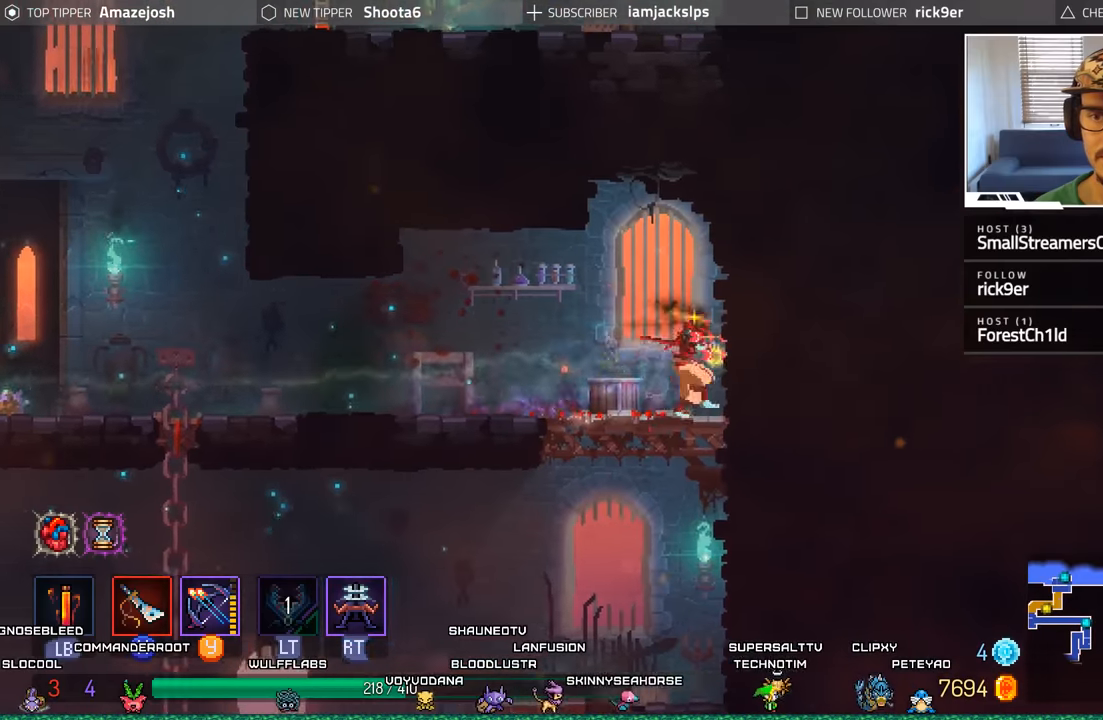
{"buttons": ["DPAD_LEFT"], "left_stick": "center", "right_stick": "center", "events": [[184, "B", "down"], [284, "B", "up"], [384, "B", "down"], [467, "B", "up"]]}
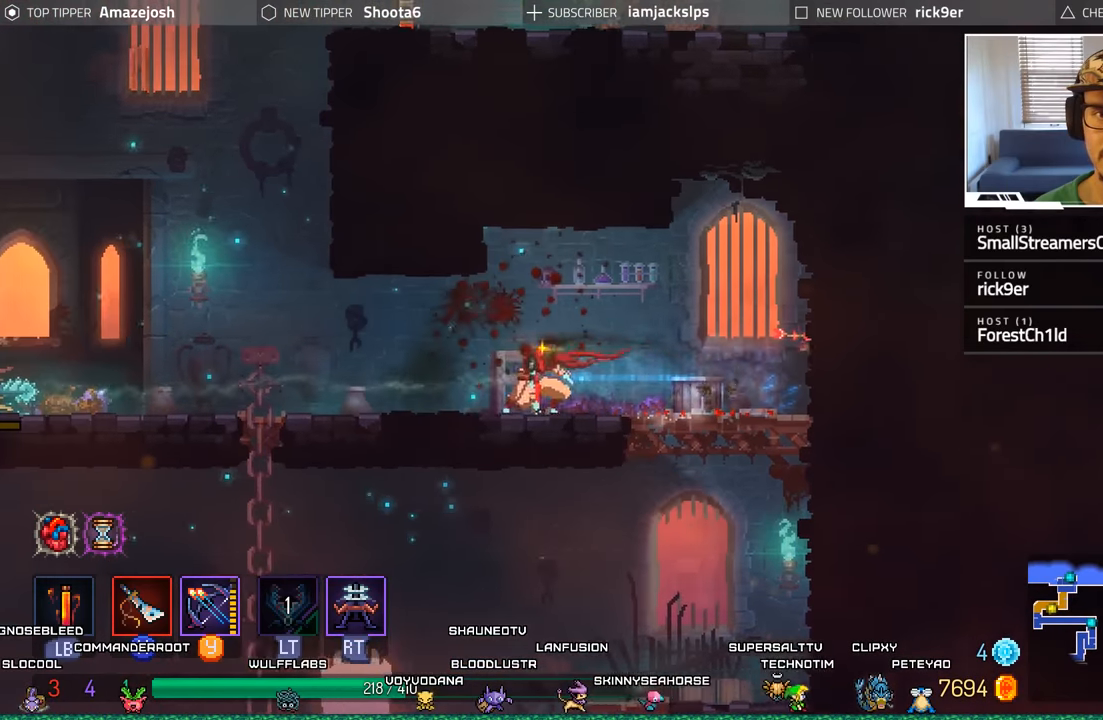
{"buttons": ["DPAD_LEFT"], "left_stick": "center", "right_stick": "center", "events": [[67, "B", "down"], [184, "B", "up"]]}
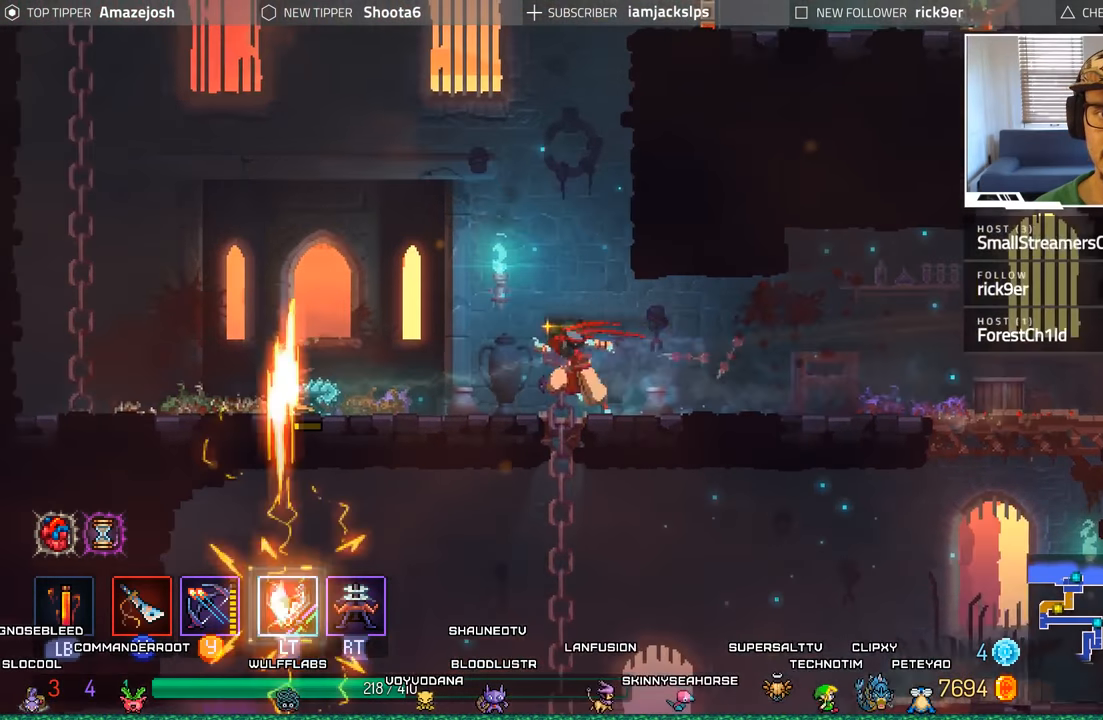
{"buttons": ["DPAD_LEFT"], "left_stick": "center", "right_stick": "center", "events": [[17, "A", "down"], [150, "A", "up"]]}
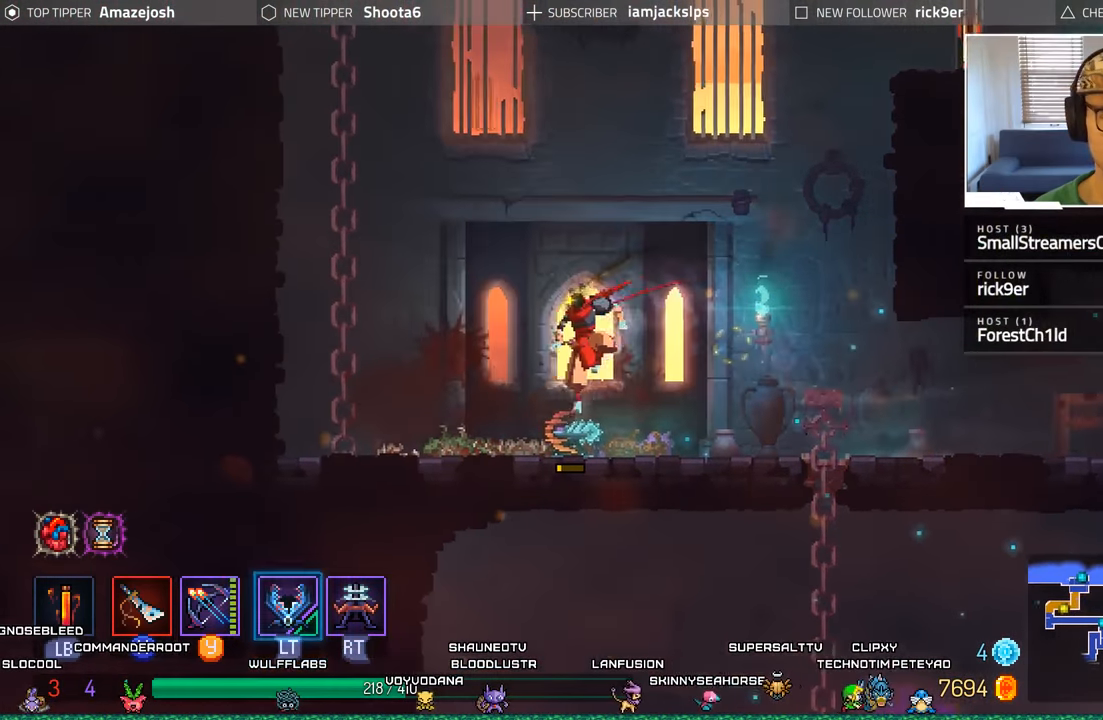
{"buttons": ["A", "DPAD_UP", "DPAD_LEFT"], "left_stick": "center", "right_stick": "center", "events": [[167, "A", "down"], [267, "A", "up"], [350, "A", "down"], [467, "DPAD_UP", "down"]]}
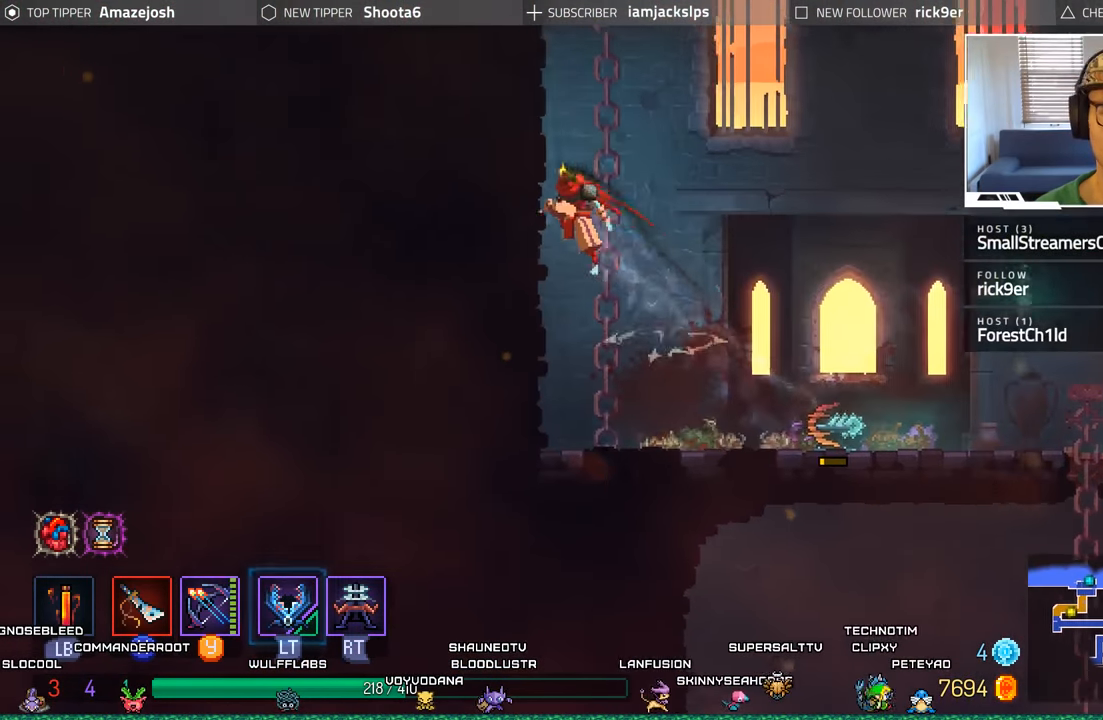
{"buttons": ["DPAD_UP"], "left_stick": "center", "right_stick": "center", "events": [[17, "A", "up"], [17, "DPAD_LEFT", "up"], [167, "A", "down"], [250, "A", "up"], [350, "A", "down"], [450, "A", "up"]]}
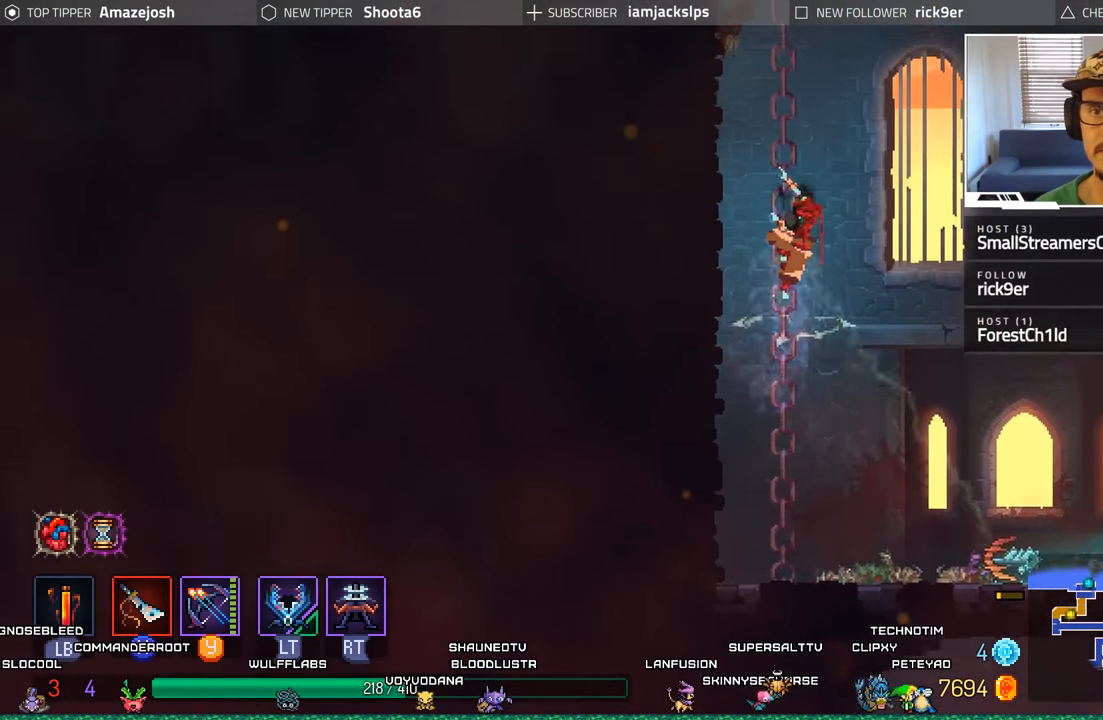
{"buttons": ["A", "DPAD_UP"], "left_stick": "center", "right_stick": "center", "events": [[50, "A", "down"], [150, "A", "up"], [250, "A", "down"], [350, "A", "up"], [450, "A", "down"]]}
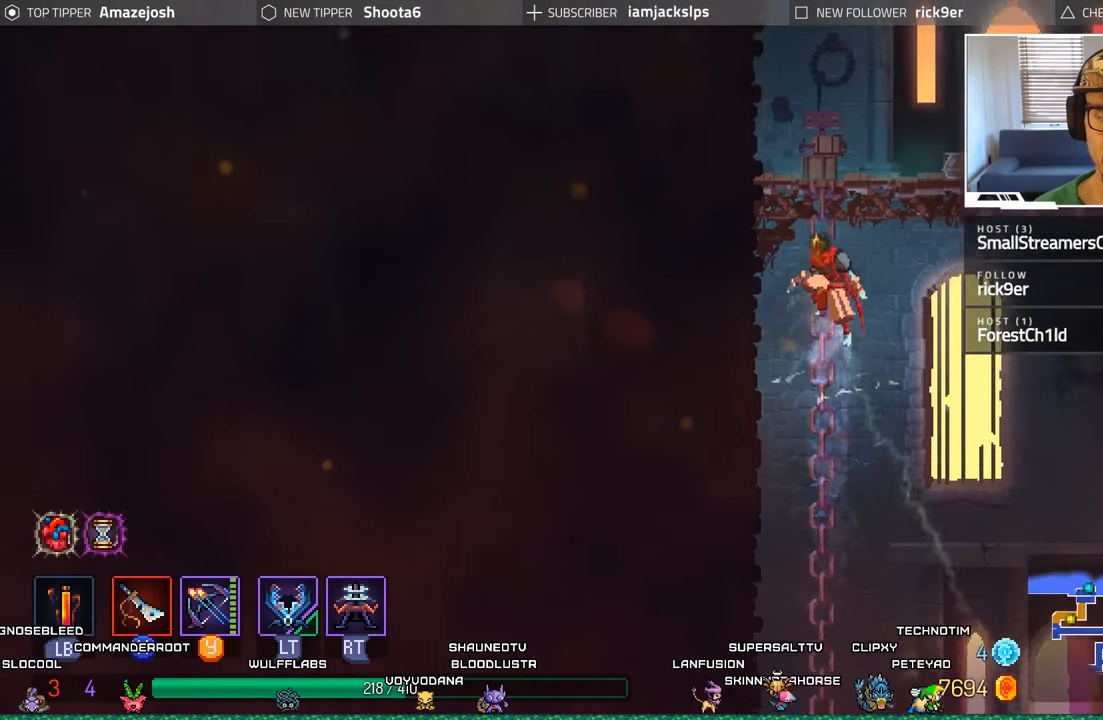
{"buttons": ["DPAD_UP", "DPAD_RIGHT"], "left_stick": "center", "right_stick": "center", "events": [[67, "A", "up"], [150, "A", "down"], [250, "A", "up"], [334, "A", "down"], [334, "DPAD_RIGHT", "down"], [450, "A", "up"]]}
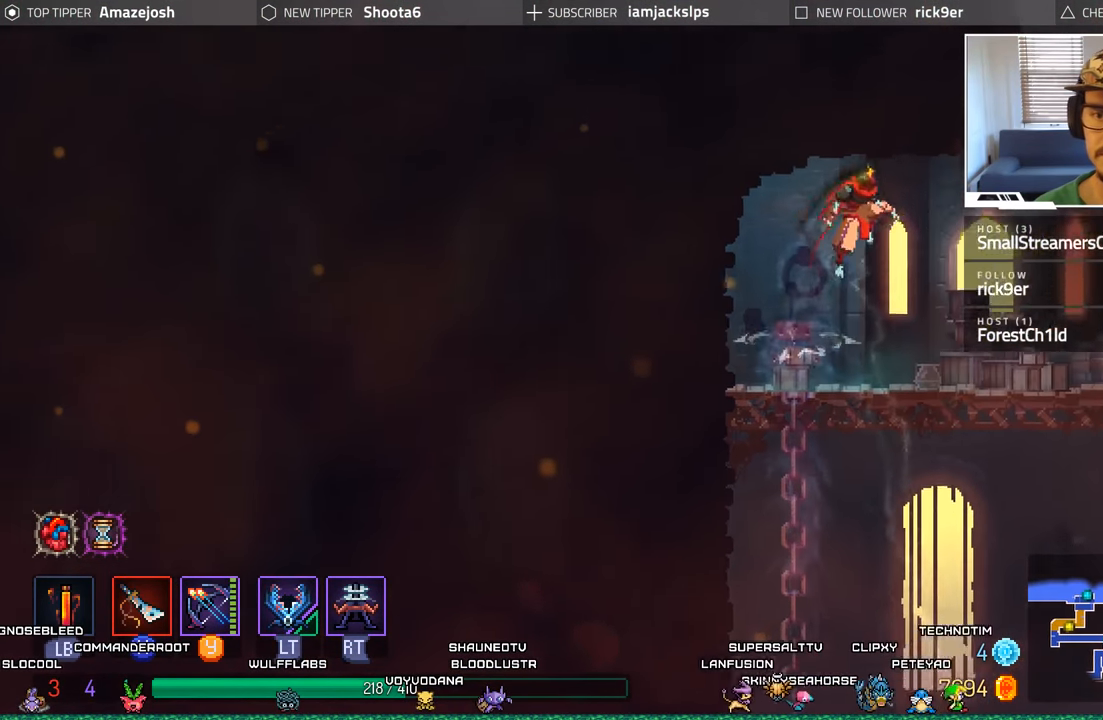
{"buttons": ["DPAD_RIGHT"], "left_stick": "center", "right_stick": "center", "events": [[17, "DPAD_UP", "up"], [334, "B", "down"], [434, "B", "up"]]}